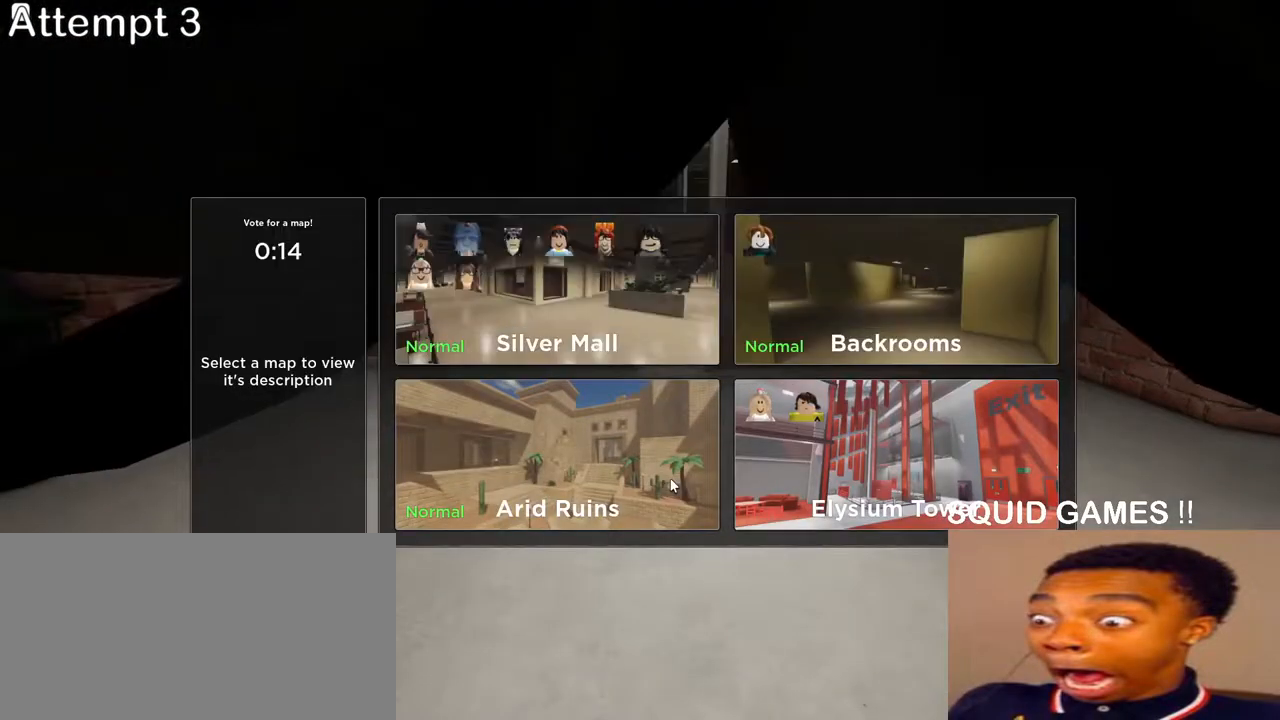
Gameplay with keyboard and mouse; each line is a JSON object with the keys and mouse buttons held at the frame after it. "events" lists presses ("down") and releases ("up") of "a", "ctrl", "d", "e", "q", "s", "shift", "space", "w", "mouse_left", "mouse_wheel", "mouse_right", "mouse_mb4" and "mouse_mb5" between this image and that frame as [ms after this image, input, new state], when the widget could be followed in between. "mouse_left", "mouse_wheel", "mouse_right", "mouse_mb4", "mouse_mb5" = the "left", "wheel", "right", "mb4", "mb5" buttons of the "mouse" list. No other keys are recorded. "wheel" means that the mouse wheel is clicked or scrolled. Mouse movement is not recorded.
{"keys": ["w"], "mouse": [], "events": [[50, "w", "down"]]}
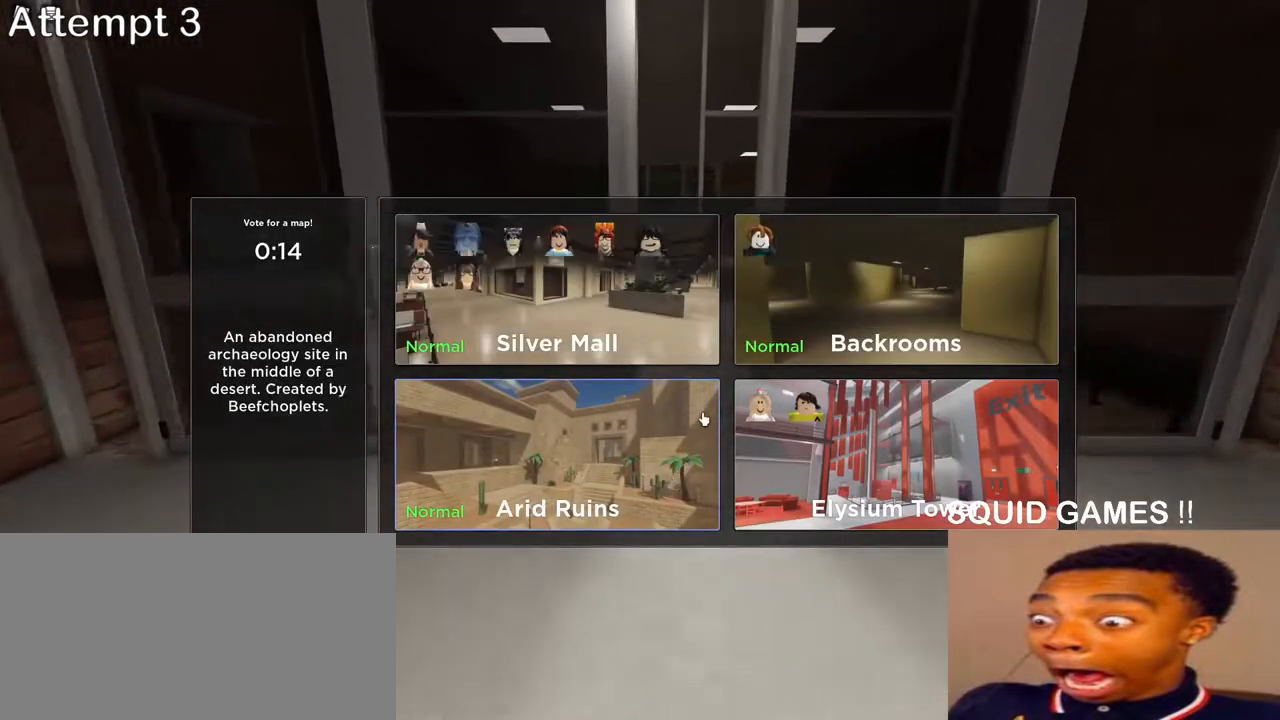
{"keys": ["d", "w"], "mouse": [], "events": [[50, "d", "down"]]}
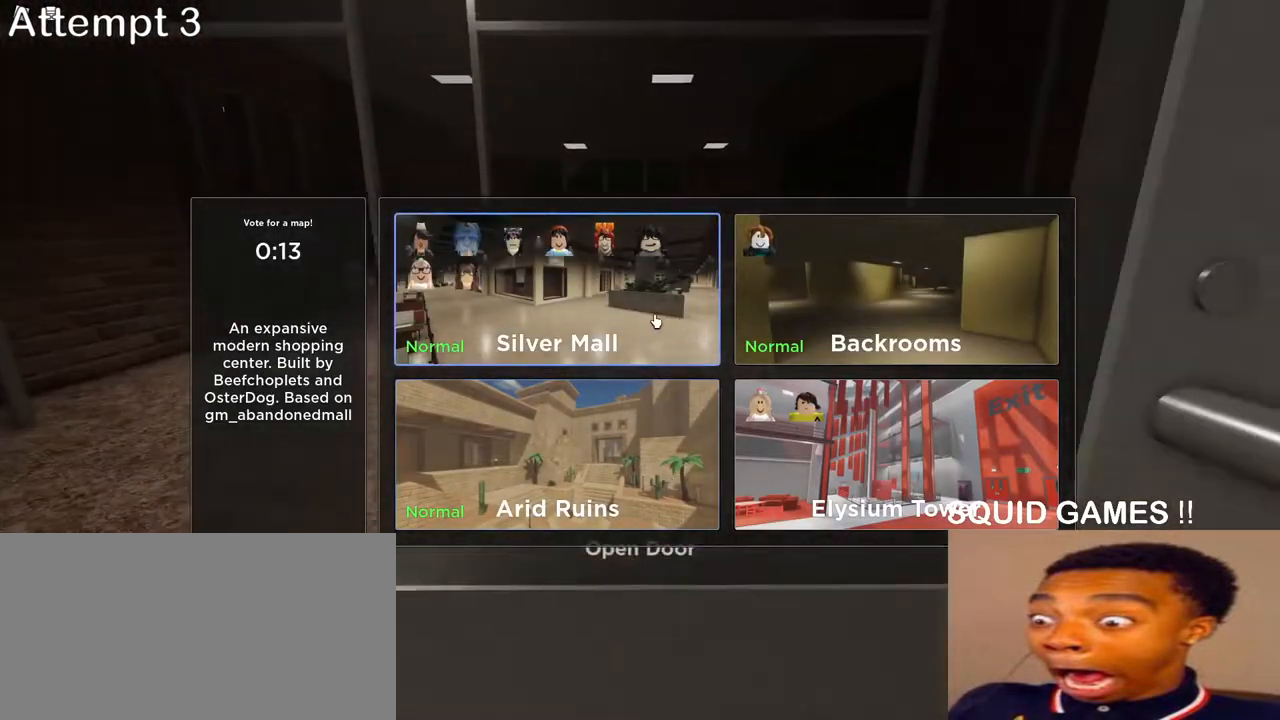
{"keys": ["w"], "mouse": [], "events": [[150, "d", "up"], [167, "mouse_left", "down"], [317, "mouse_left", "up"]]}
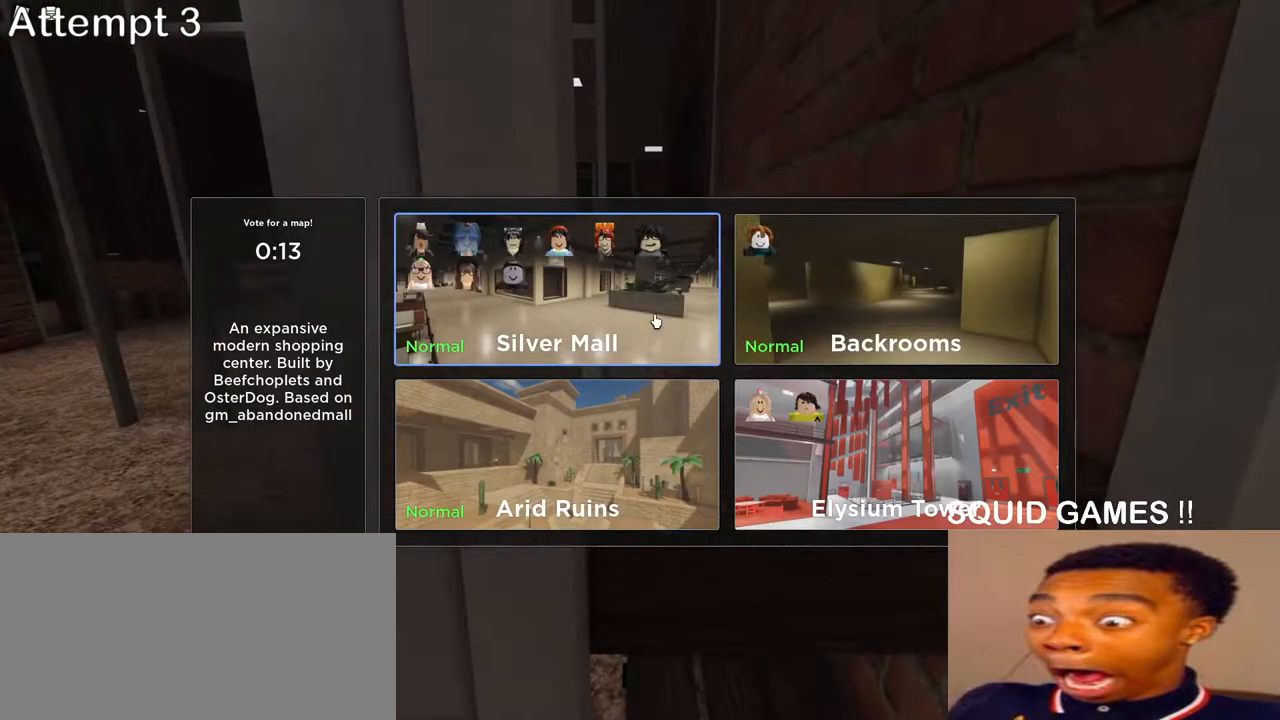
{"keys": [], "mouse": [], "events": [[117, "a", "down"], [150, "w", "up"], [317, "s", "down"], [417, "a", "up"], [450, "s", "up"]]}
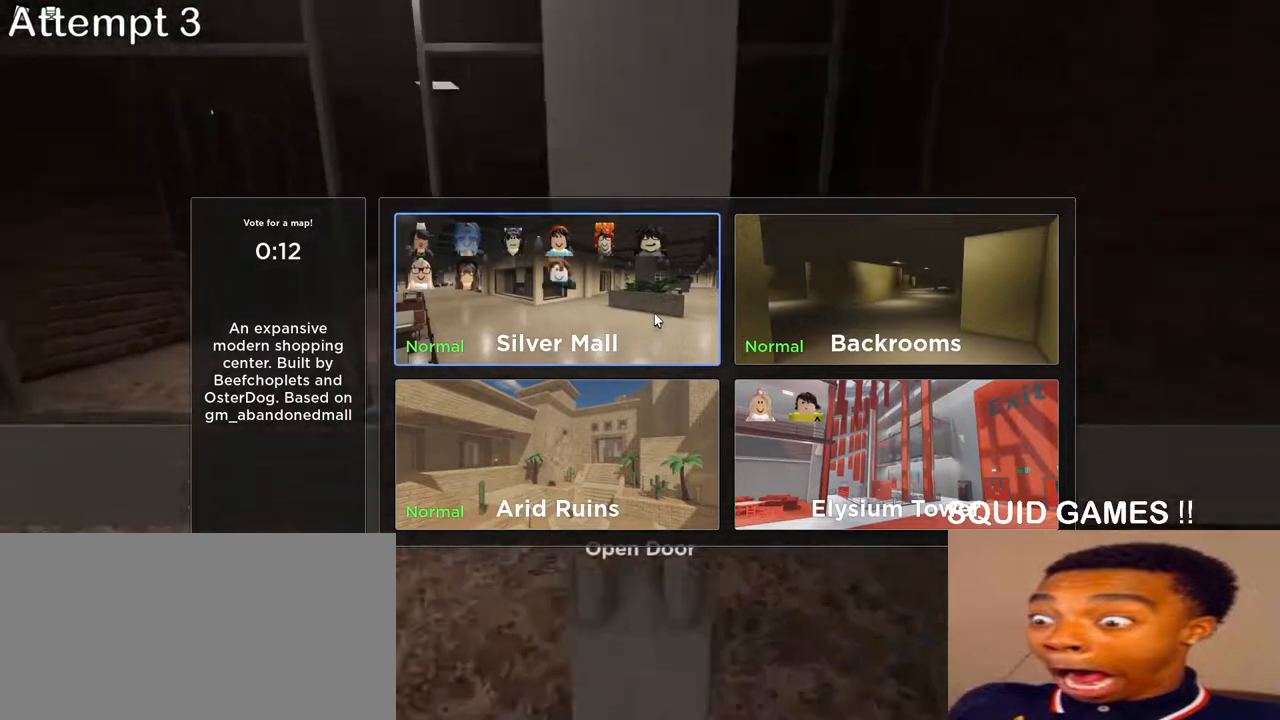
{"keys": [], "mouse": [], "events": []}
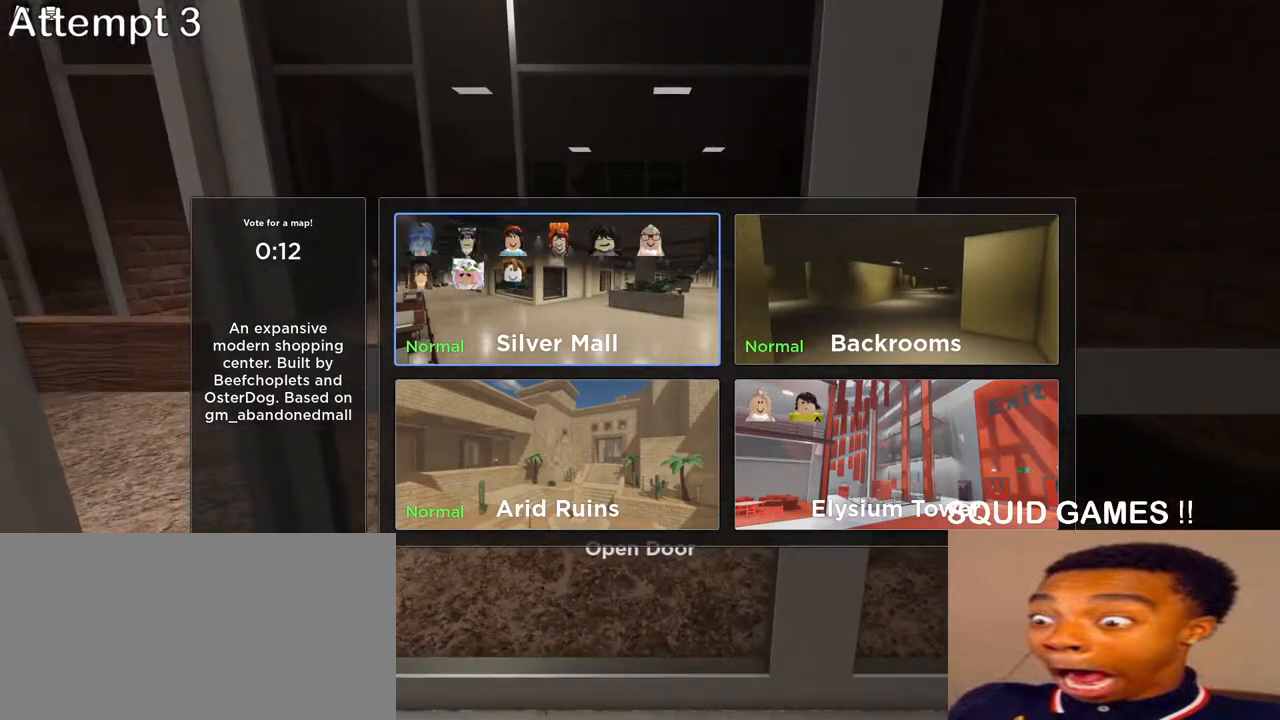
{"keys": [], "mouse": ["wheel"], "events": [[433, "mouse_wheel", "down"]]}
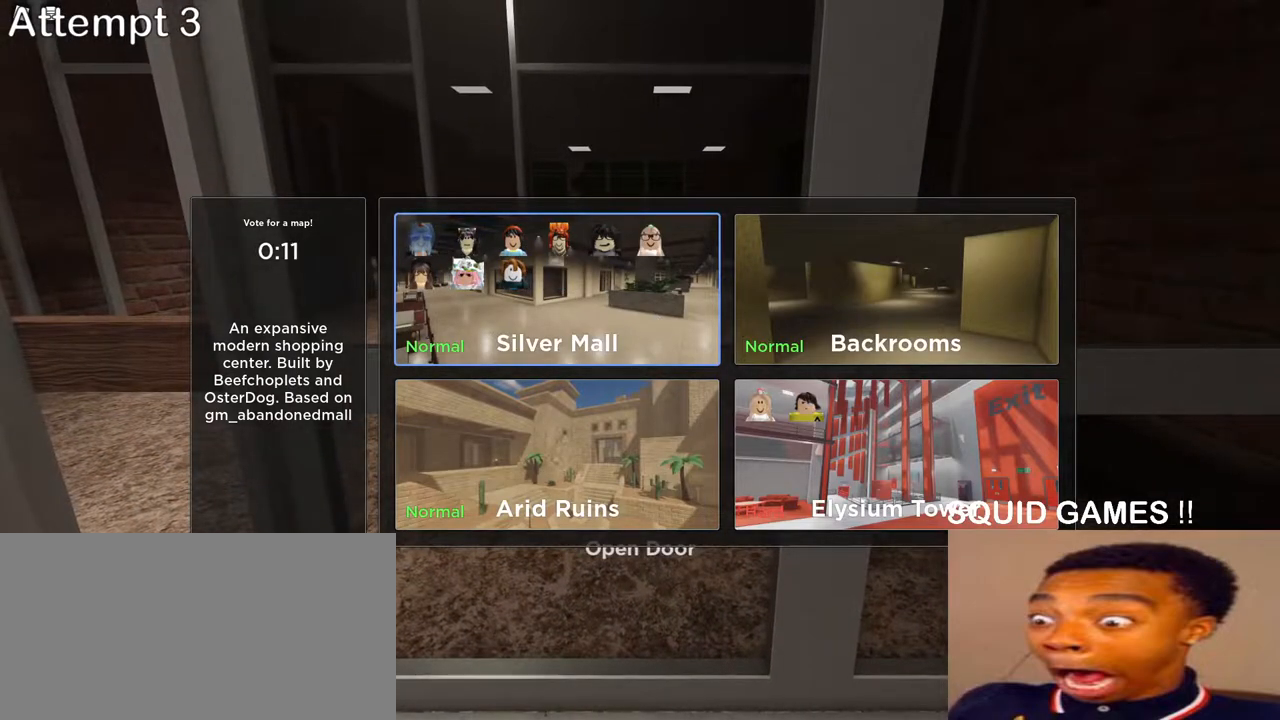
{"keys": [], "mouse": ["wheel"], "events": [[83, "mouse_wheel", "up"], [183, "mouse_wheel", "down"]]}
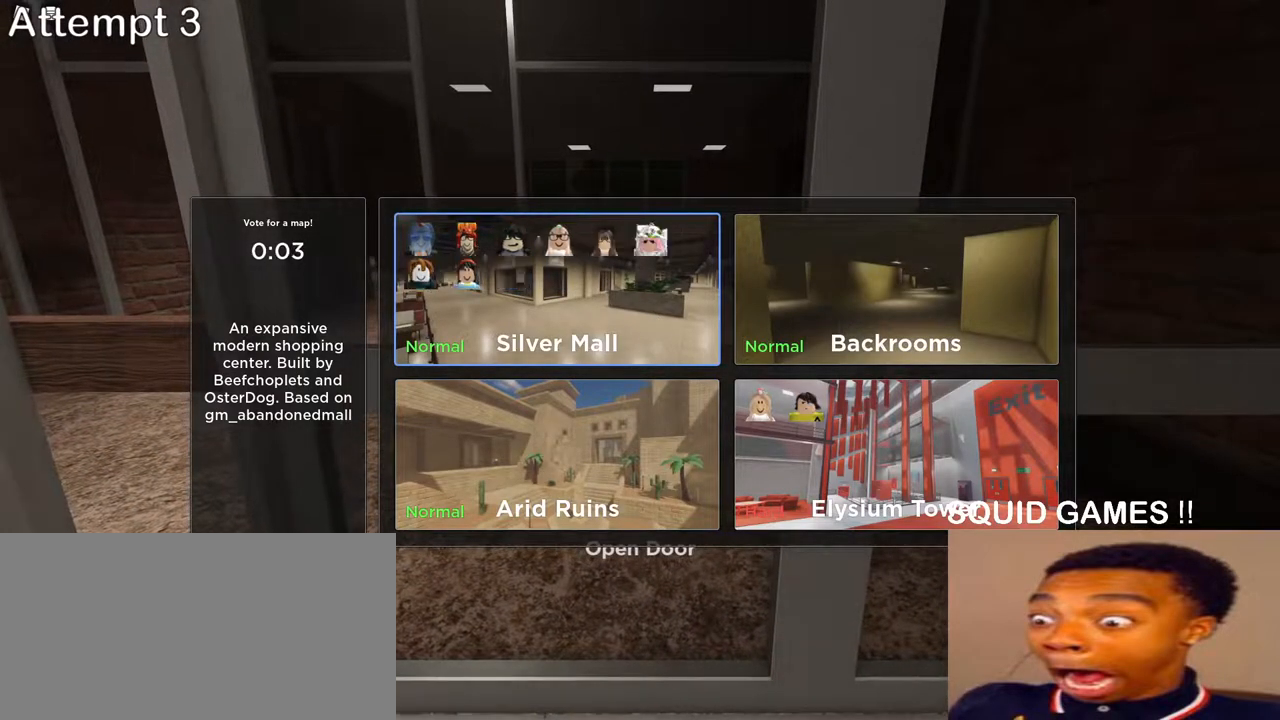
{"keys": [], "mouse": ["wheel"], "events": []}
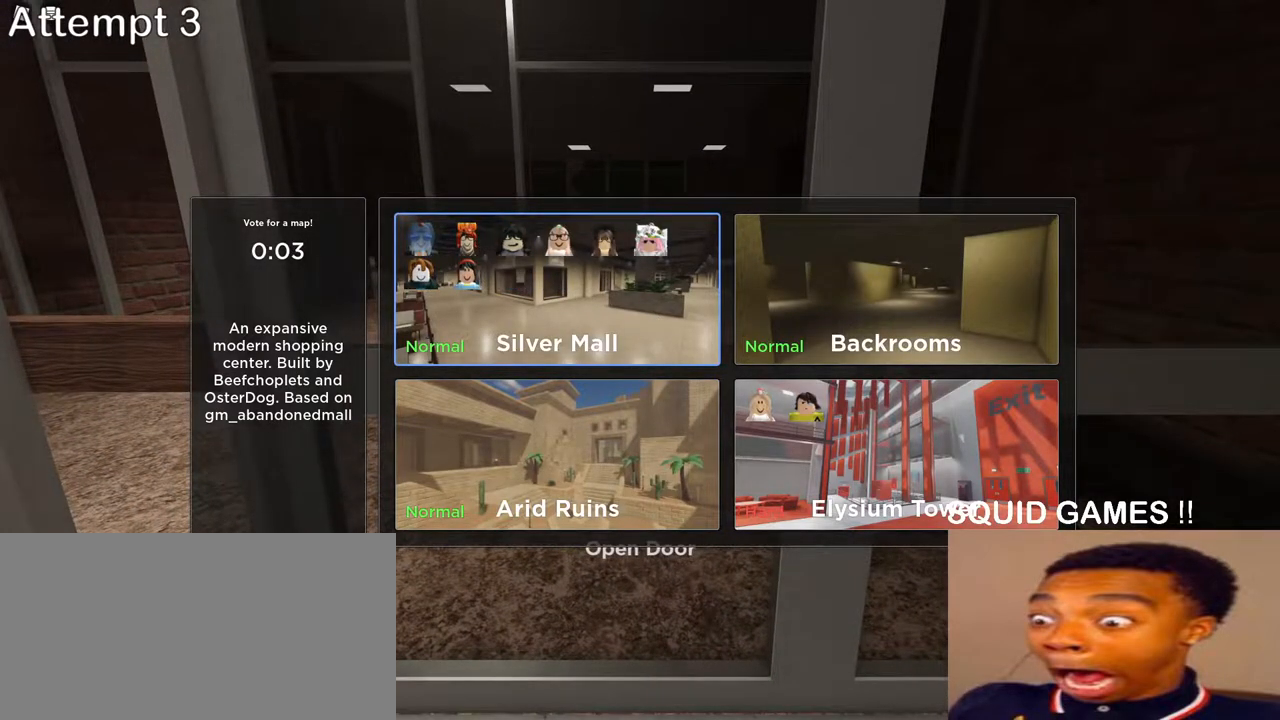
{"keys": [], "mouse": ["wheel"], "events": []}
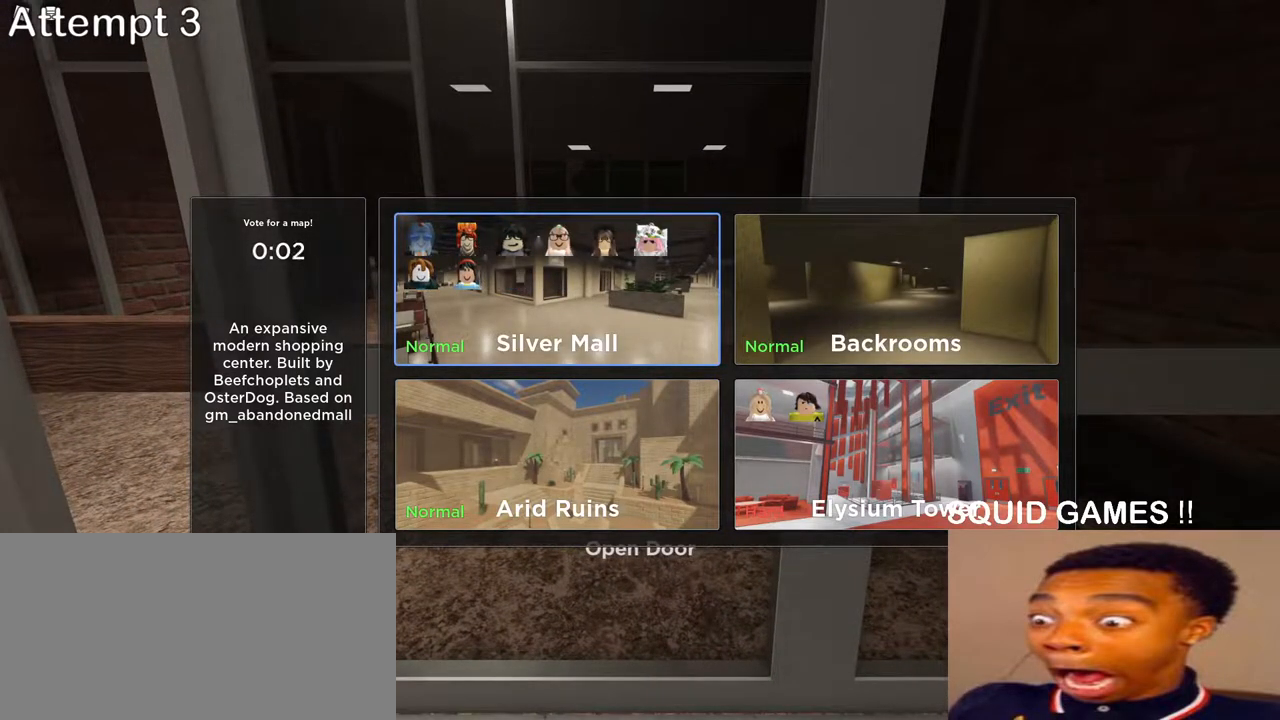
{"keys": [], "mouse": [], "events": [[150, "mouse_wheel", "up"]]}
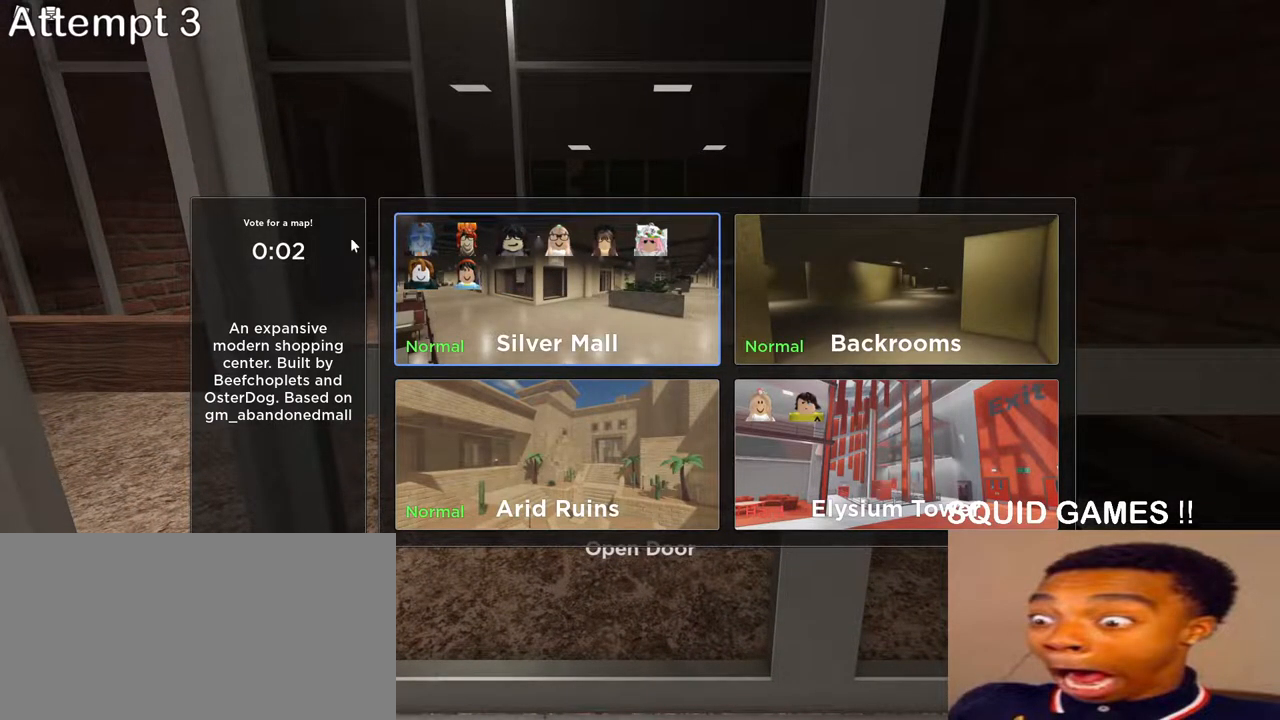
{"keys": [], "mouse": [], "events": []}
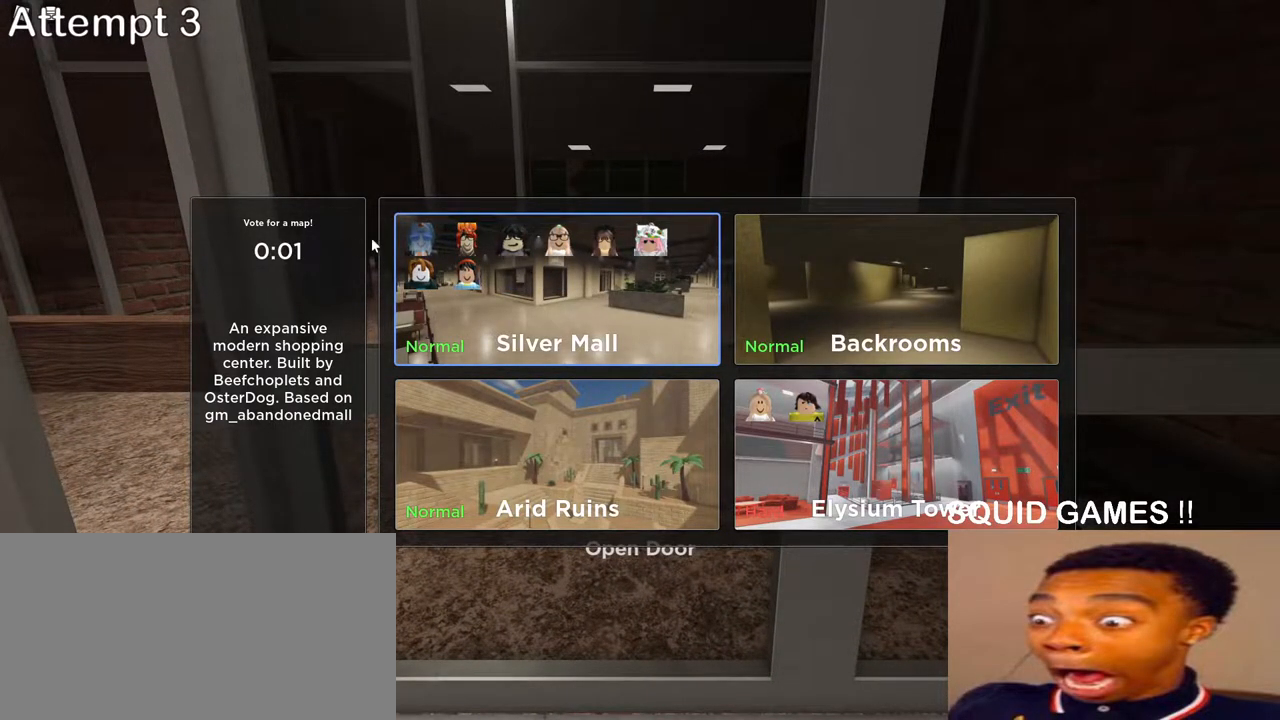
{"keys": ["a"], "mouse": [], "events": [[100, "s", "down"], [233, "s", "up"], [483, "a", "down"]]}
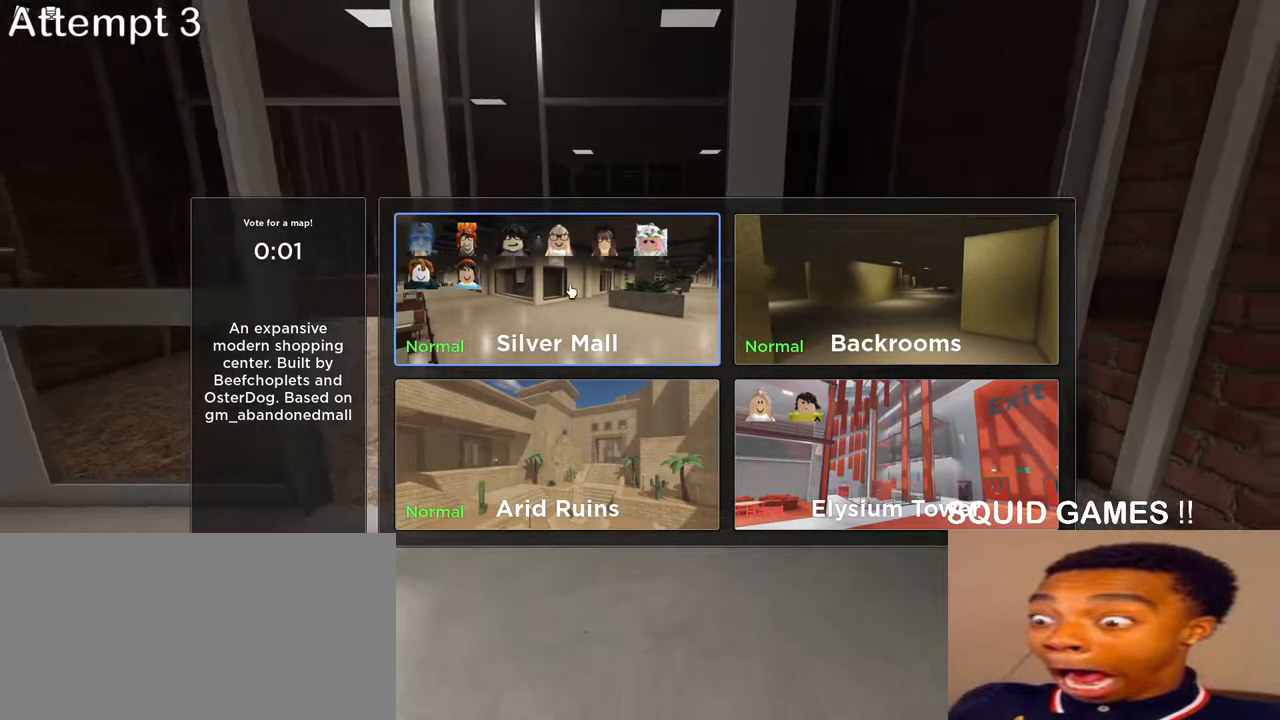
{"keys": ["w"], "mouse": [], "events": [[83, "w", "down"], [133, "a", "up"]]}
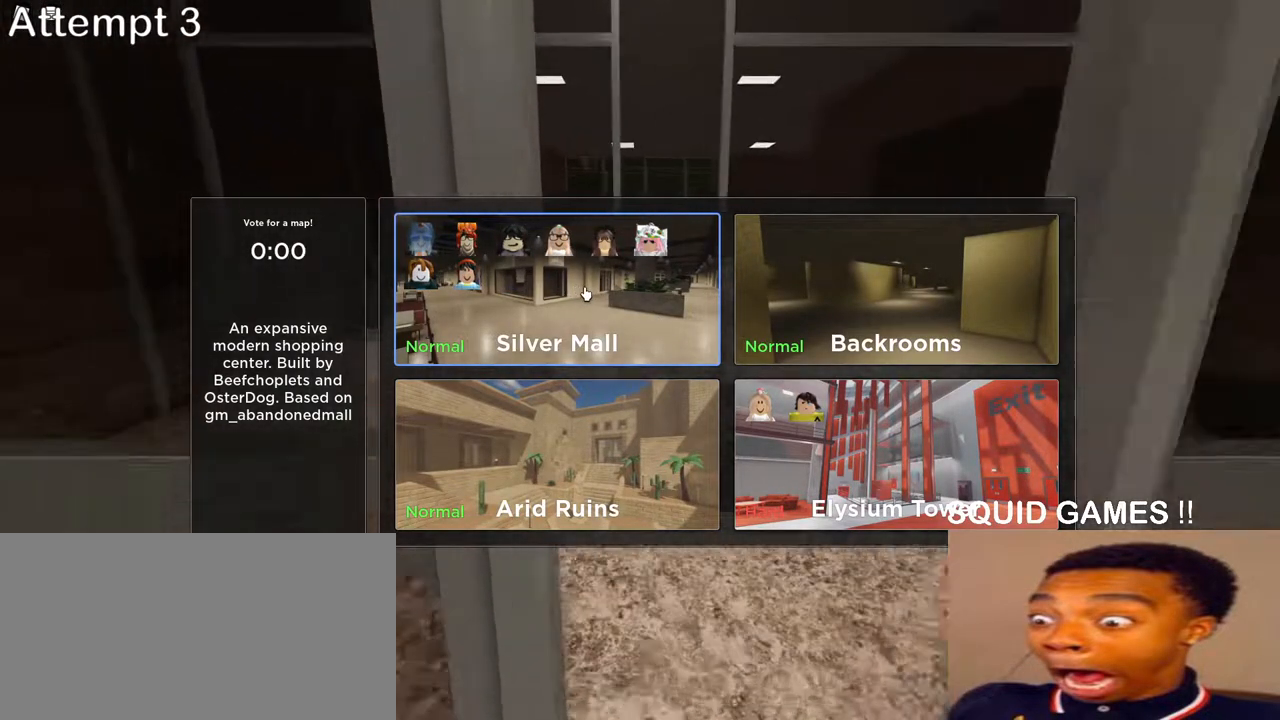
{"keys": ["w"], "mouse": [], "events": []}
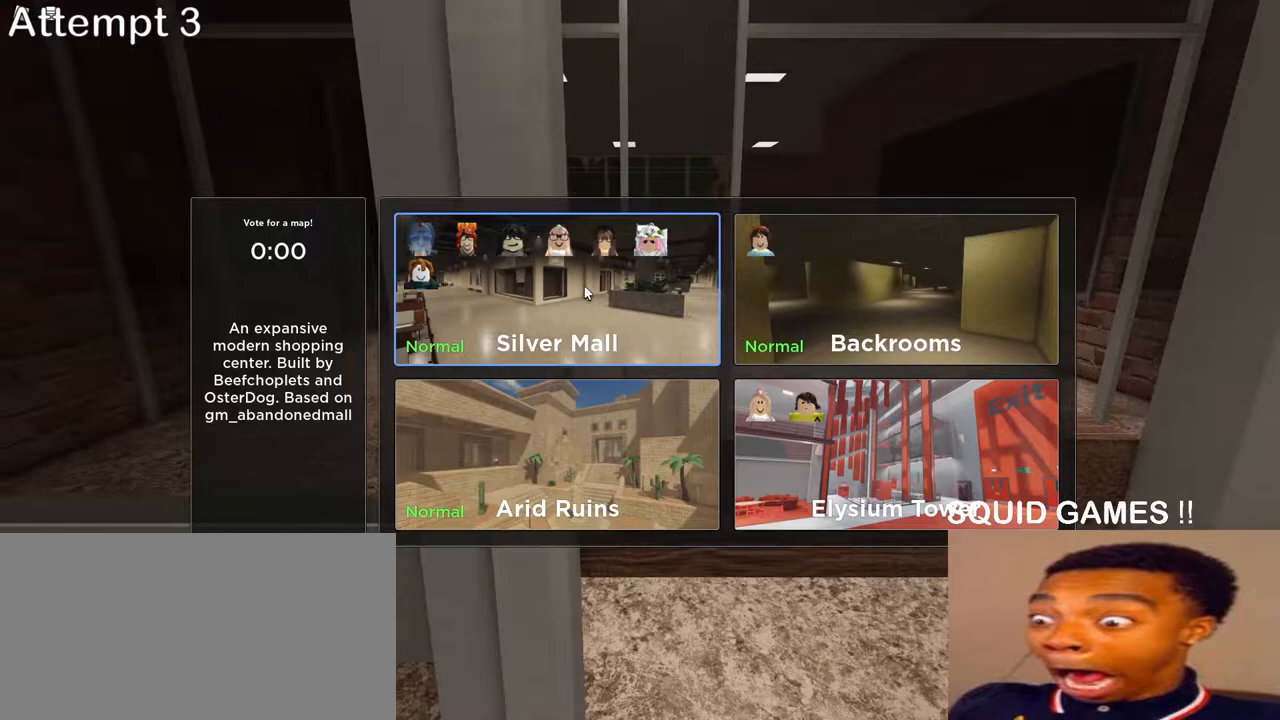
{"keys": ["w"], "mouse": [], "events": [[17, "a", "down"], [217, "a", "up"]]}
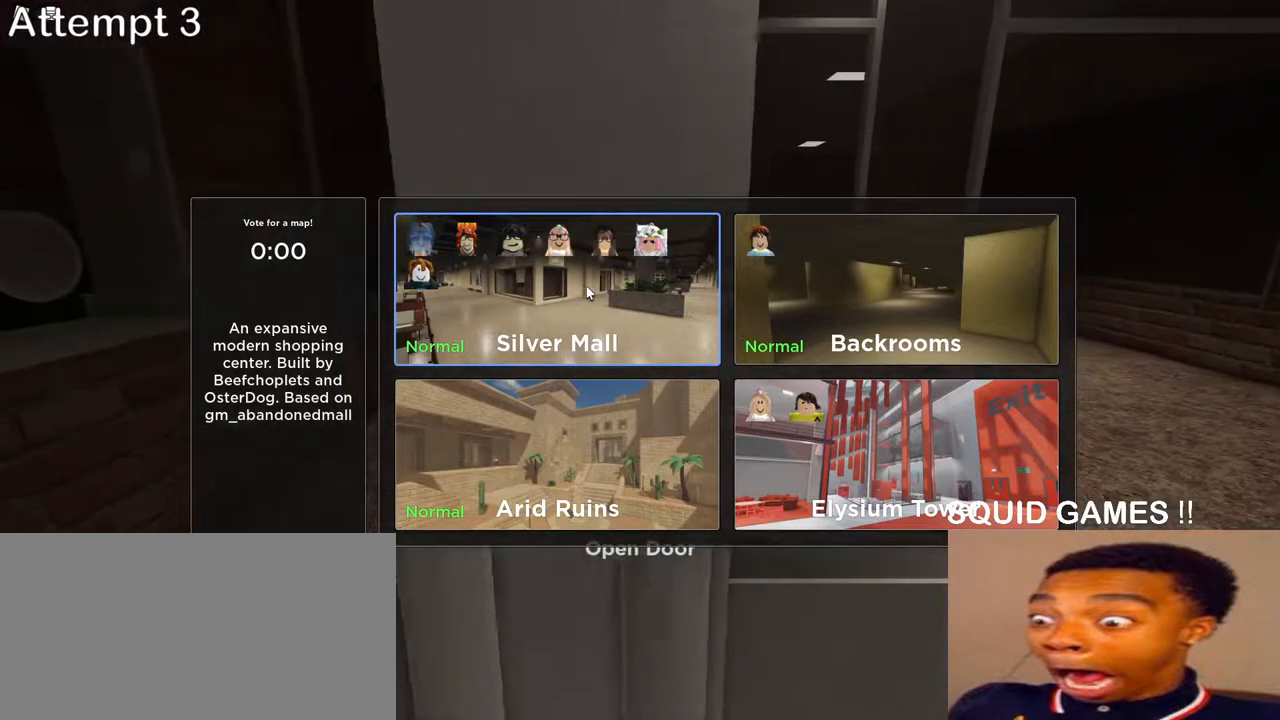
{"keys": ["d", "s"], "mouse": [], "events": [[283, "d", "down"], [283, "w", "up"], [433, "s", "down"]]}
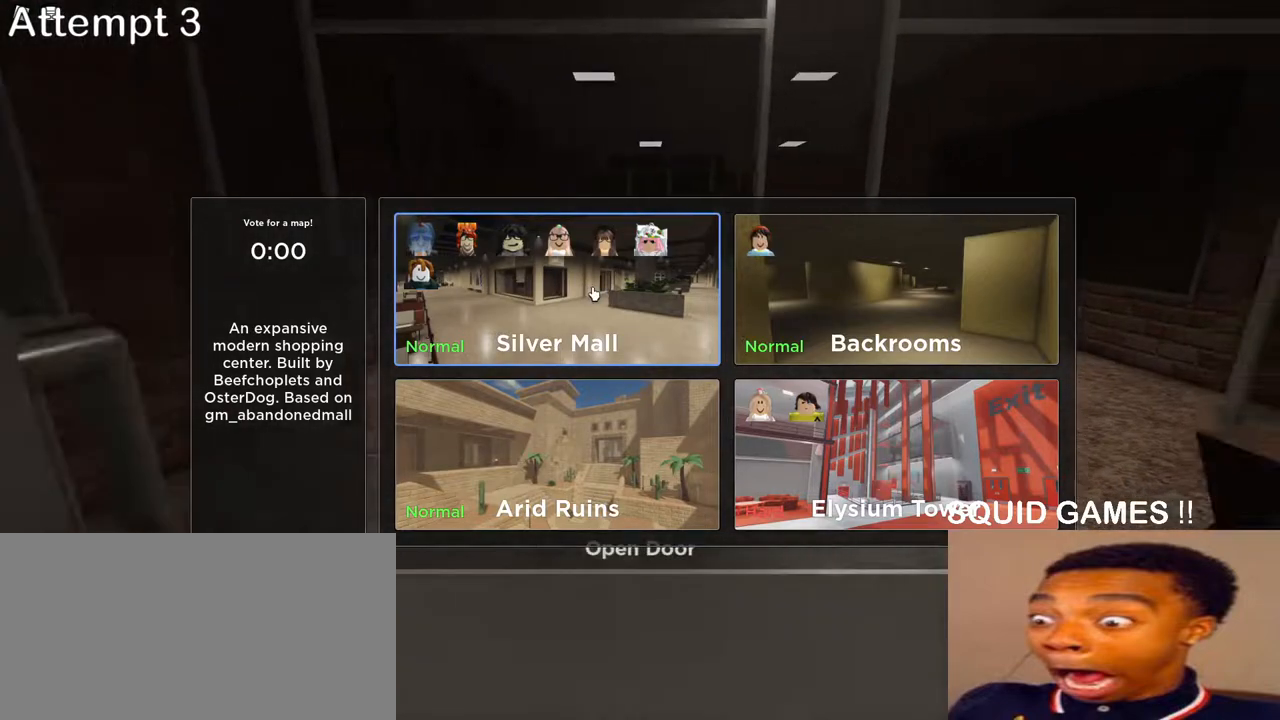
{"keys": ["d", "s"], "mouse": [], "events": []}
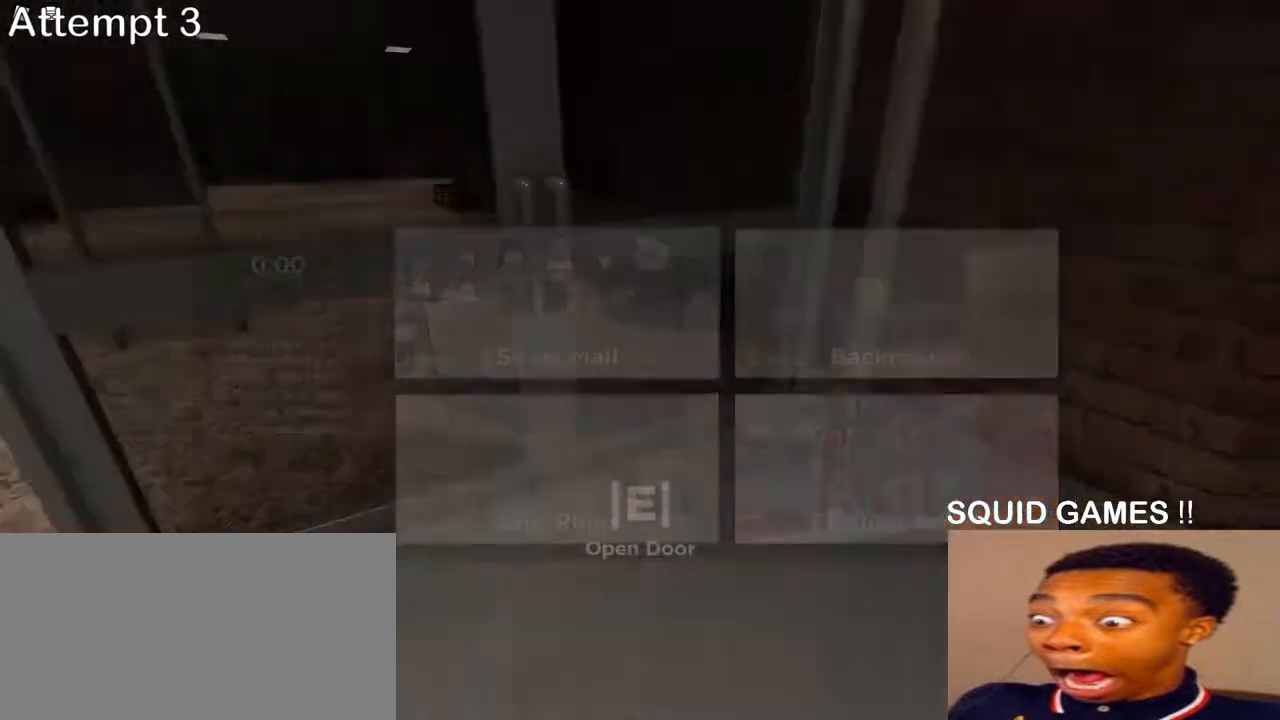
{"keys": ["d", "w"], "mouse": [], "events": [[233, "s", "up"], [417, "w", "down"]]}
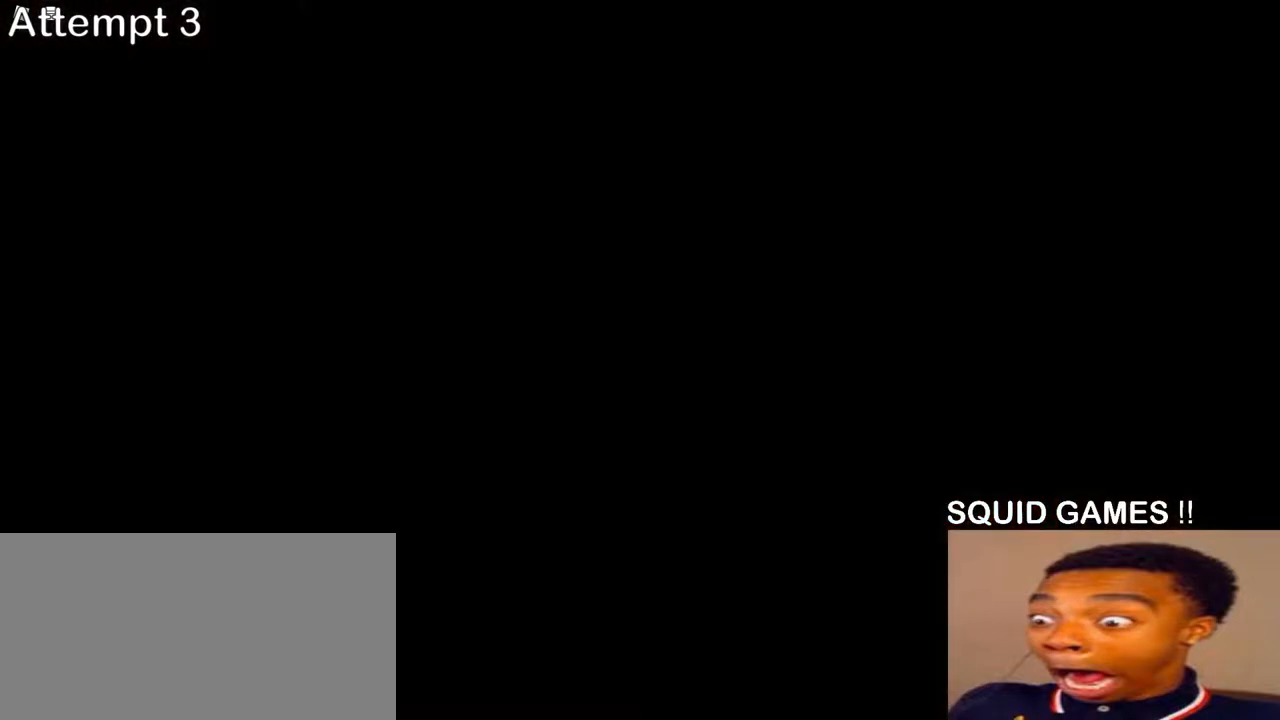
{"keys": ["w"], "mouse": [], "events": [[67, "d", "up"]]}
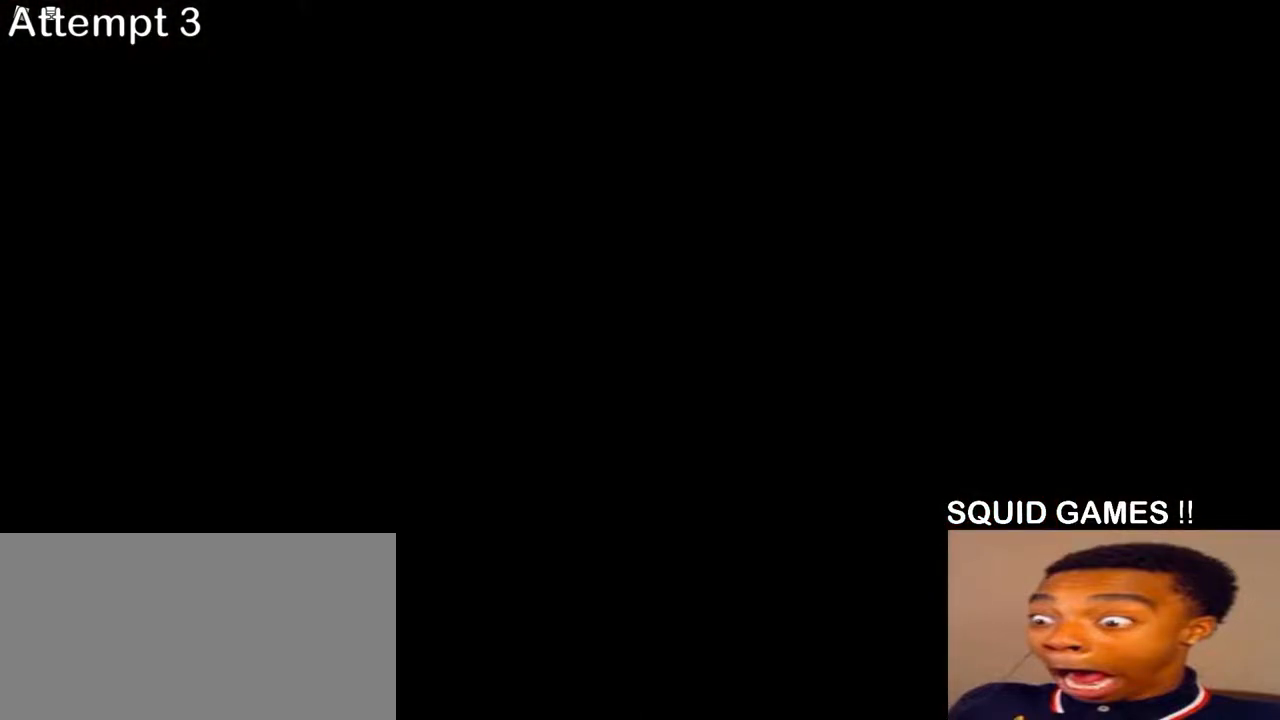
{"keys": ["w"], "mouse": [], "events": []}
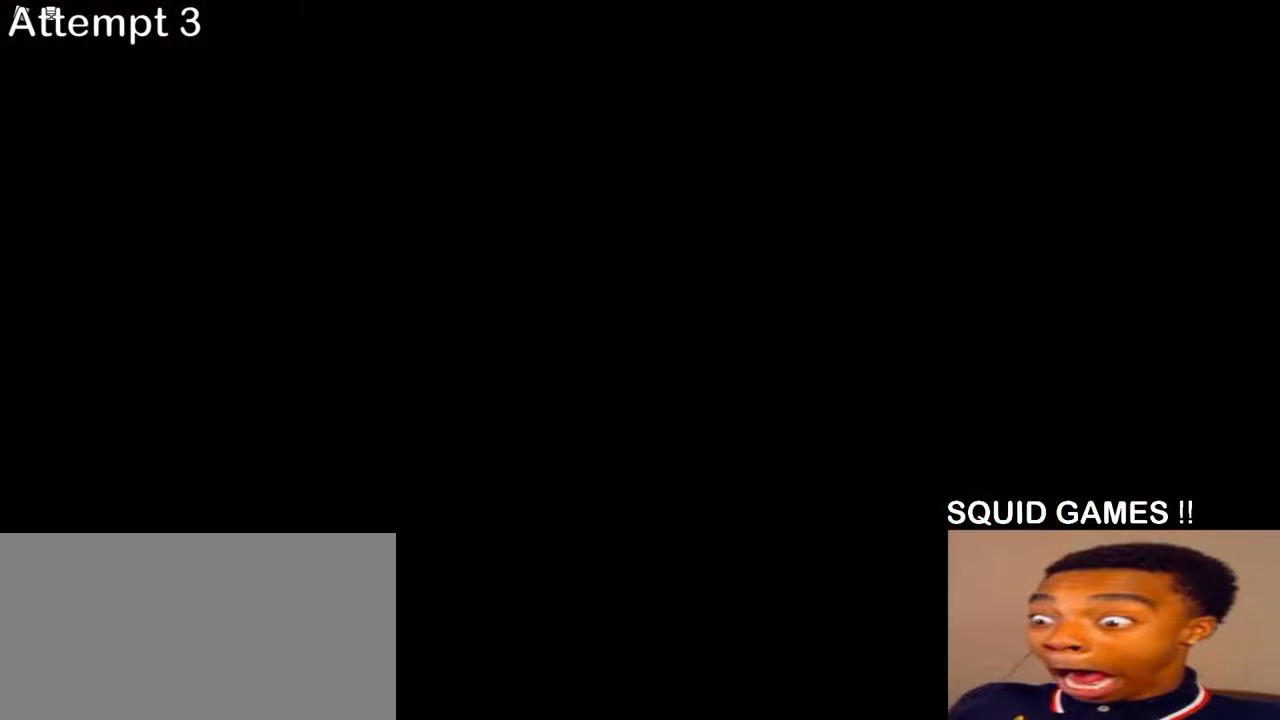
{"keys": ["w"], "mouse": [], "events": []}
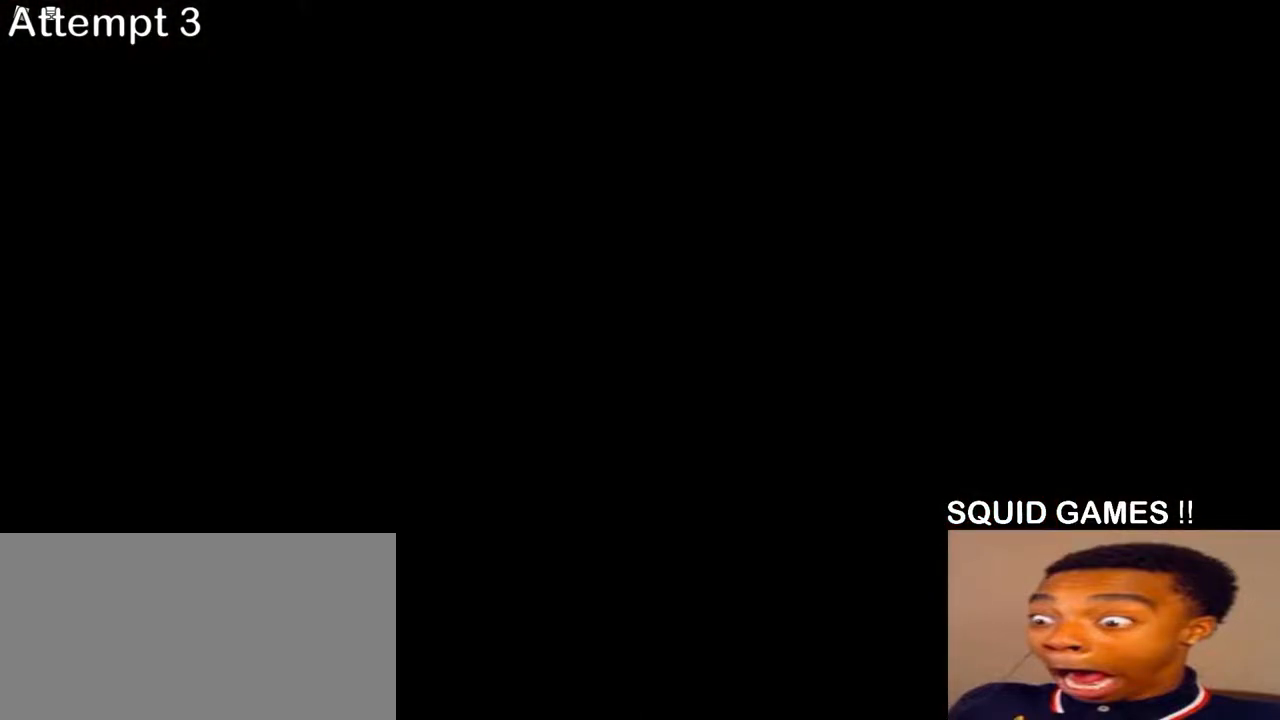
{"keys": [], "mouse": [], "events": [[433, "w", "up"]]}
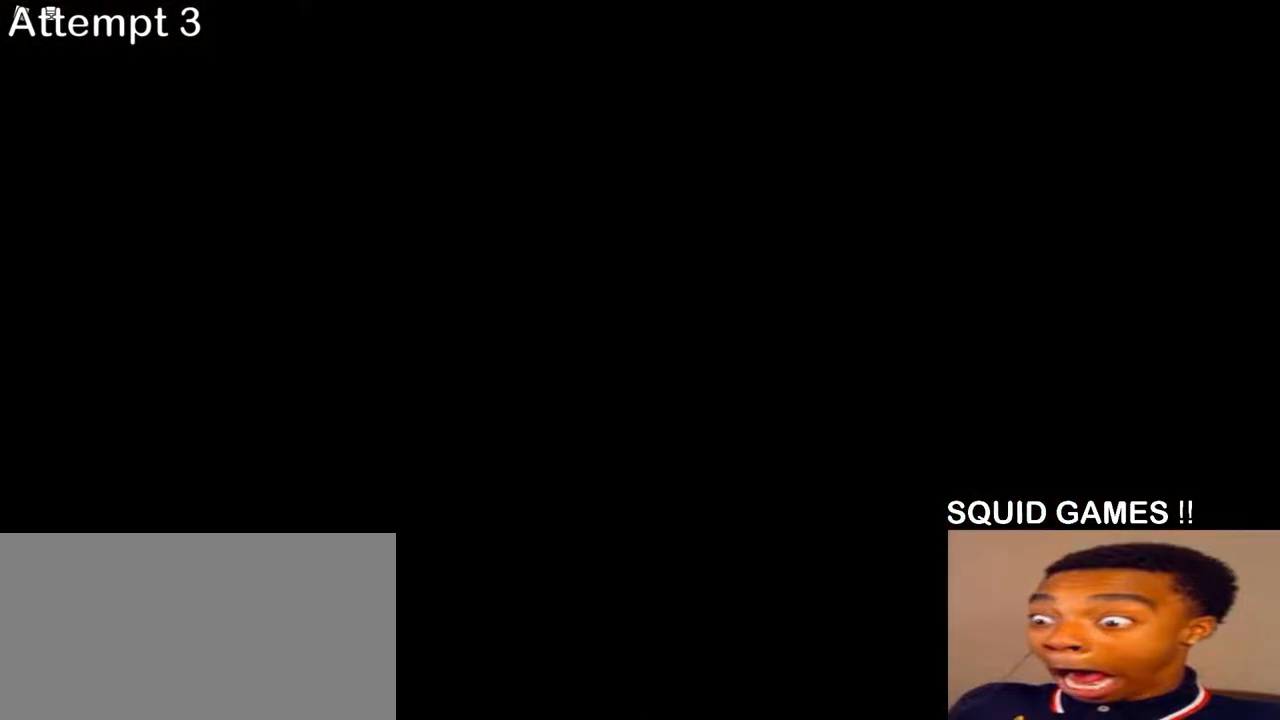
{"keys": [], "mouse": [], "events": []}
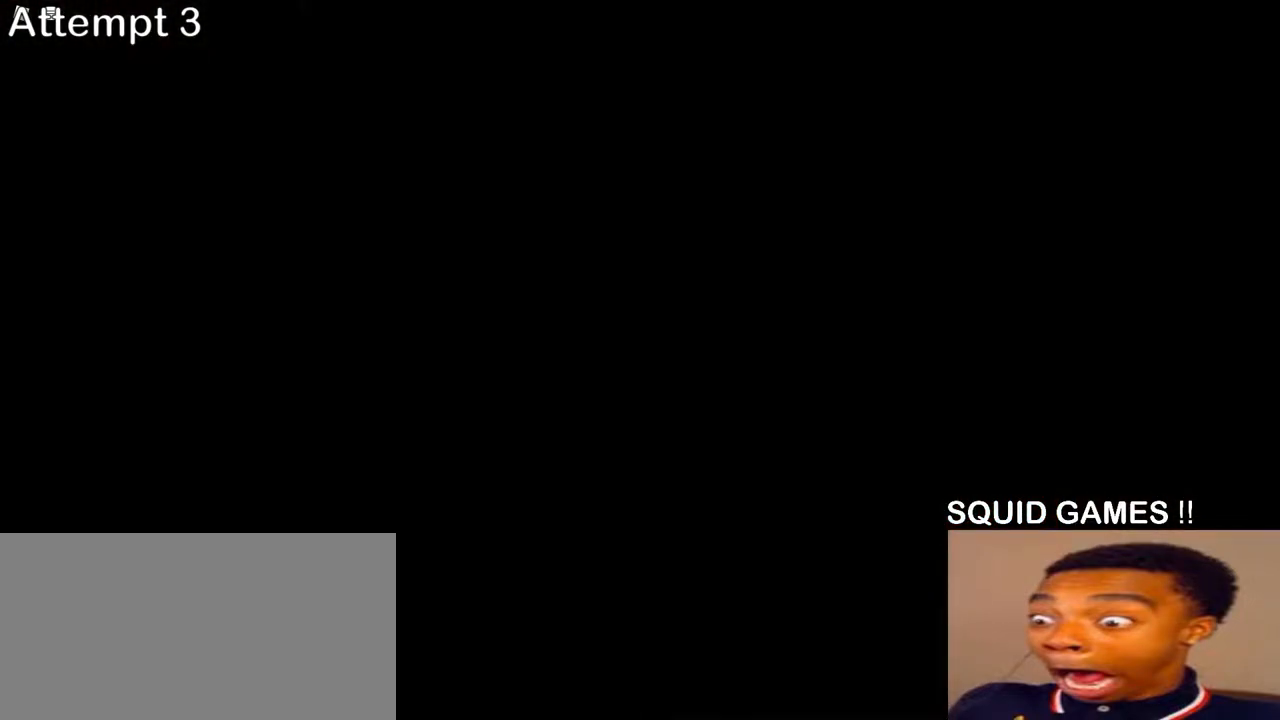
{"keys": ["a", "w"], "mouse": [], "events": [[317, "a", "down"], [317, "w", "down"]]}
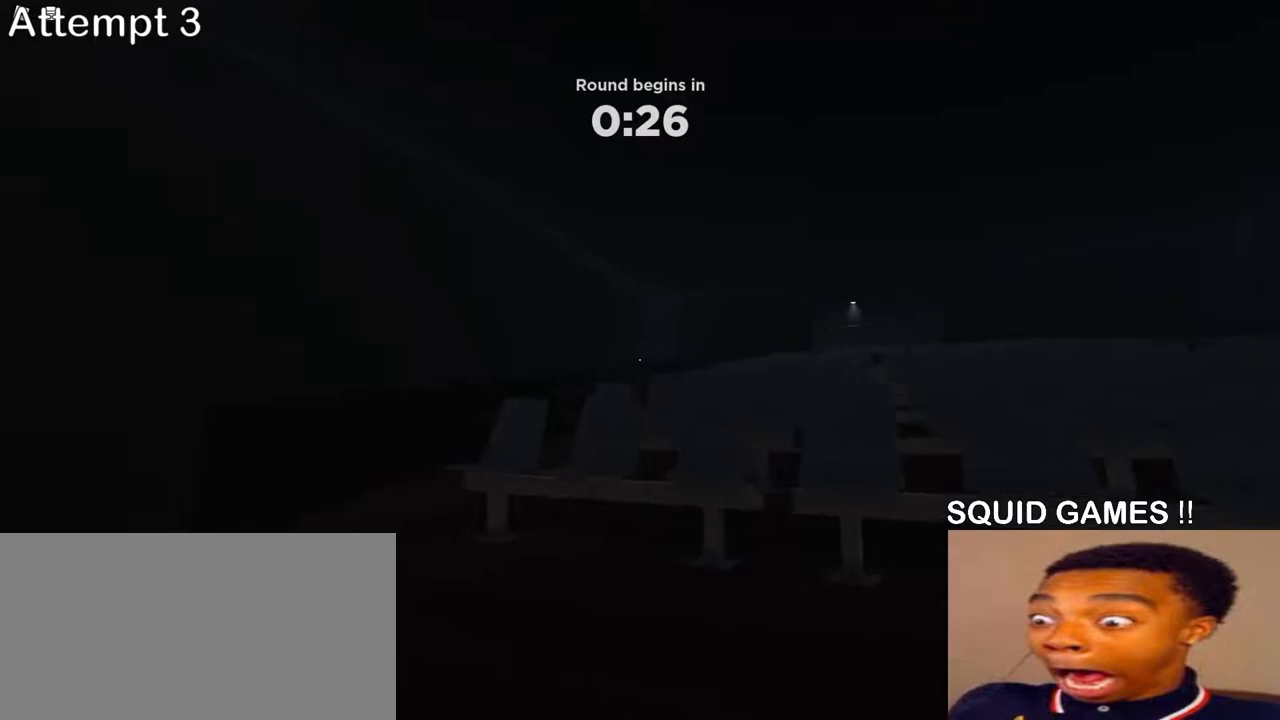
{"keys": [], "mouse": [], "events": [[17, "a", "up"], [317, "w", "up"]]}
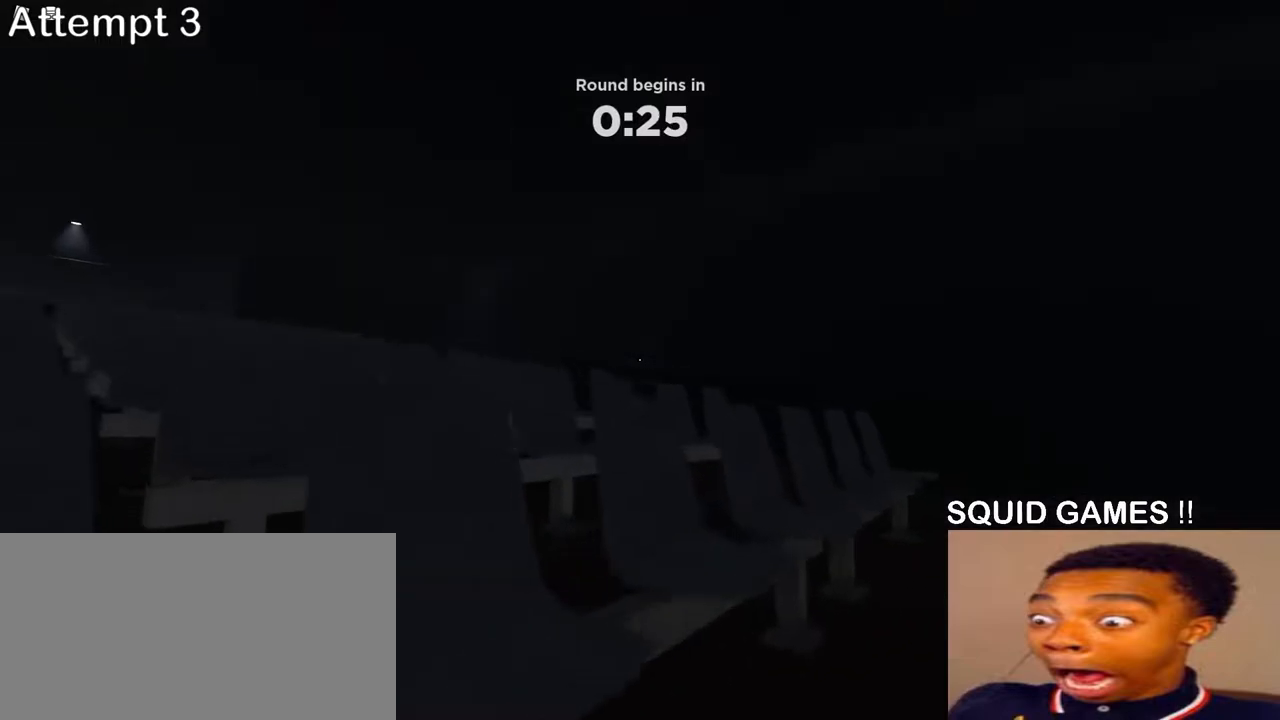
{"keys": [], "mouse": [], "events": [[33, "d", "down"], [300, "w", "down"], [450, "d", "up"], [500, "w", "up"]]}